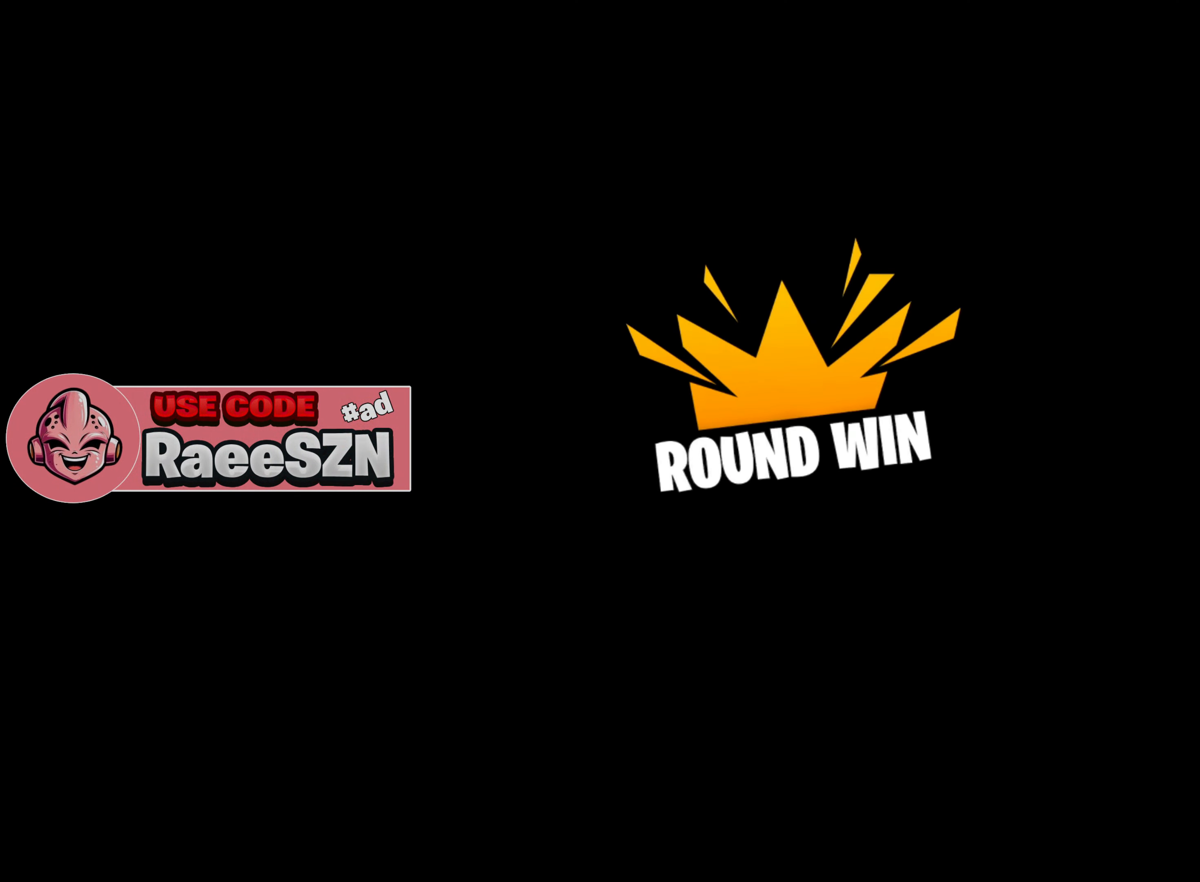
Gameplay with keyboard and mouse; each line is a JSON object with the keys and mouse buttons held at the frame after it. "events" lists presses ("down") and releases ("up") of "1", "2", "3", "4", "5", "a", "alt", "c", "caps_lock", "ctrl", "d", "e", "f", "g", "q", "r", "s", "shift", "space", "t", "tab", "v", "w", "x", "z", "mouse_left", "mouse_wheel" and "mouse_right" between this image and that frame as [ms after this image, input, new state], when the widget could be followed in between. "mouse_left", "mouse_wheel", "mouse_right" = the "left", "wheel", "right" buttons of the "mouse" list. No other keys are recorded. "wheel" means that the mouse wheel is clicked or scrolled. "mouse_move" is the direction in which the mouse moves at that frame (one of eight, or "still"), when it could be read.
{"keys": [], "mouse": [], "mouse_move": "still", "events": []}
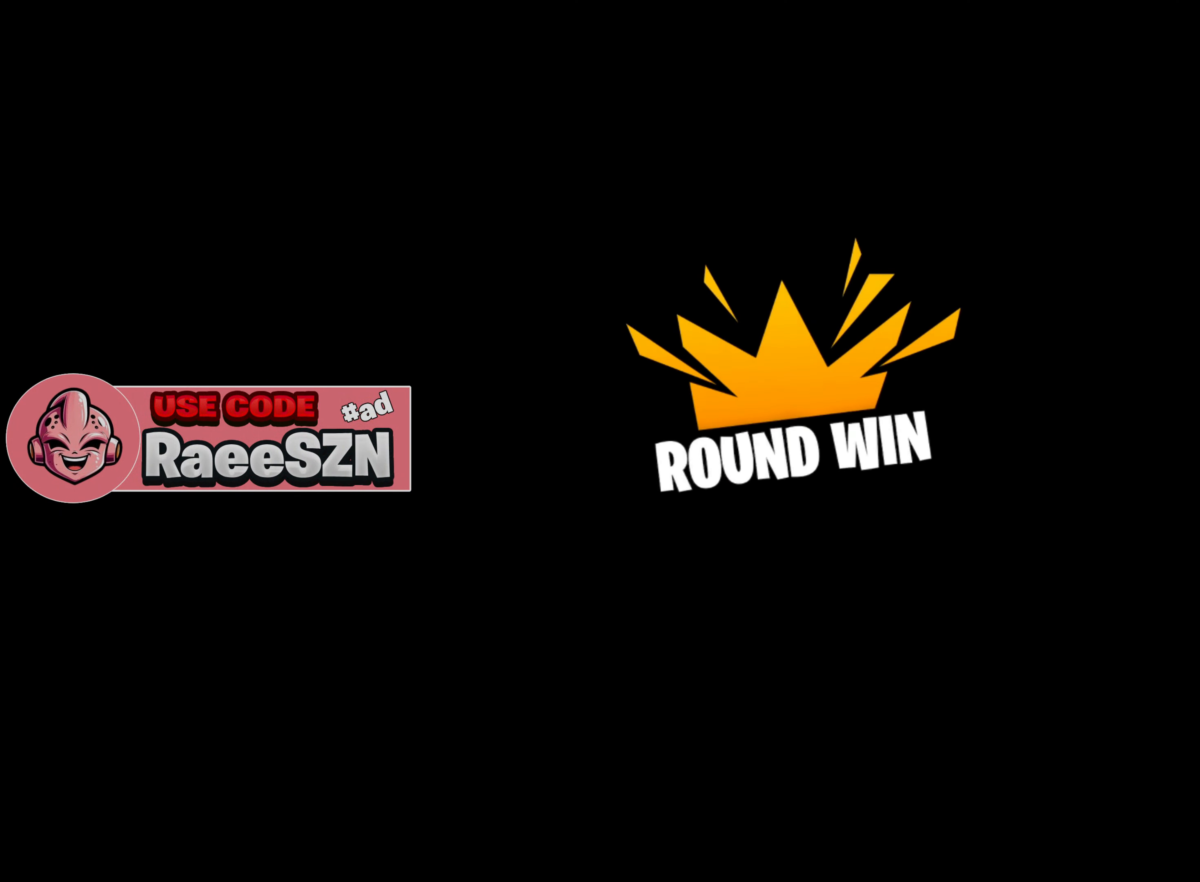
{"keys": [], "mouse": [], "mouse_move": "still", "events": []}
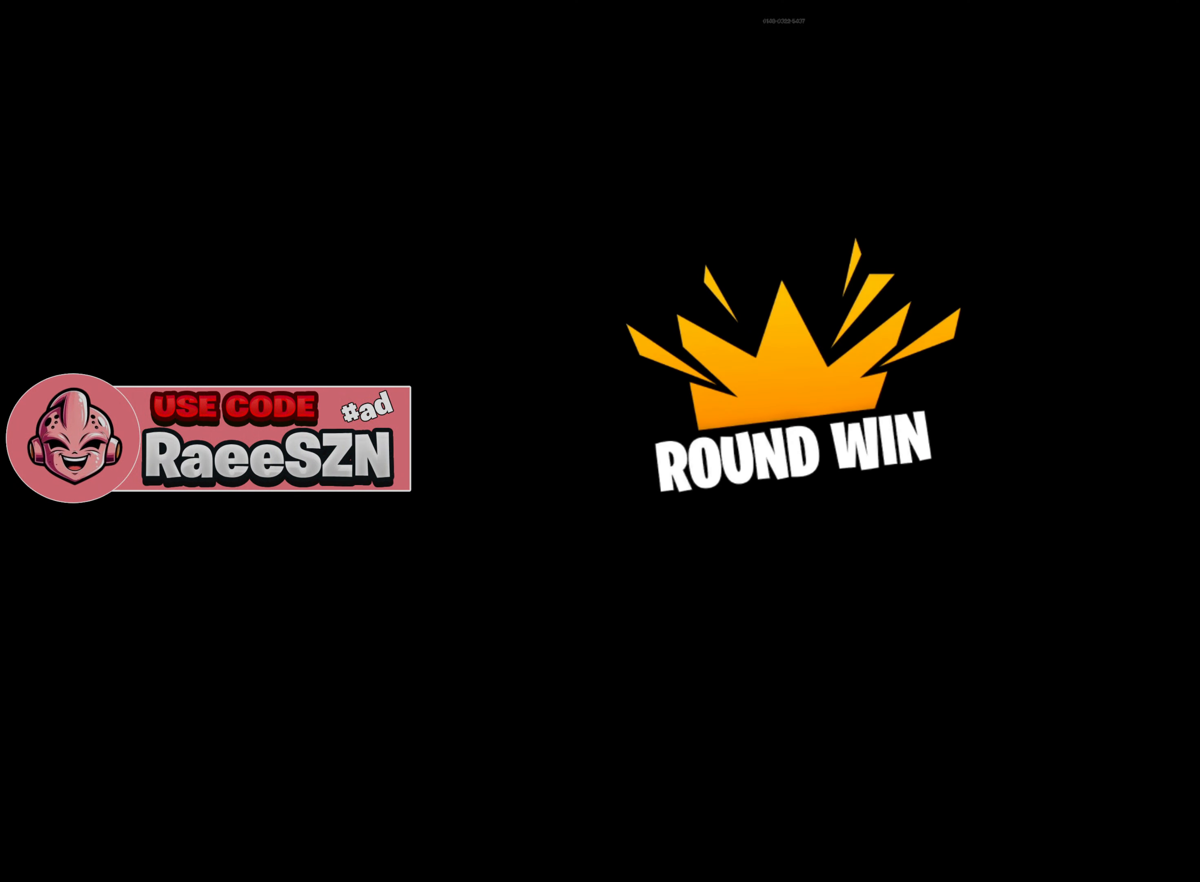
{"keys": ["e"], "mouse": [], "mouse_move": "left", "events": [[434, "e", "down"]]}
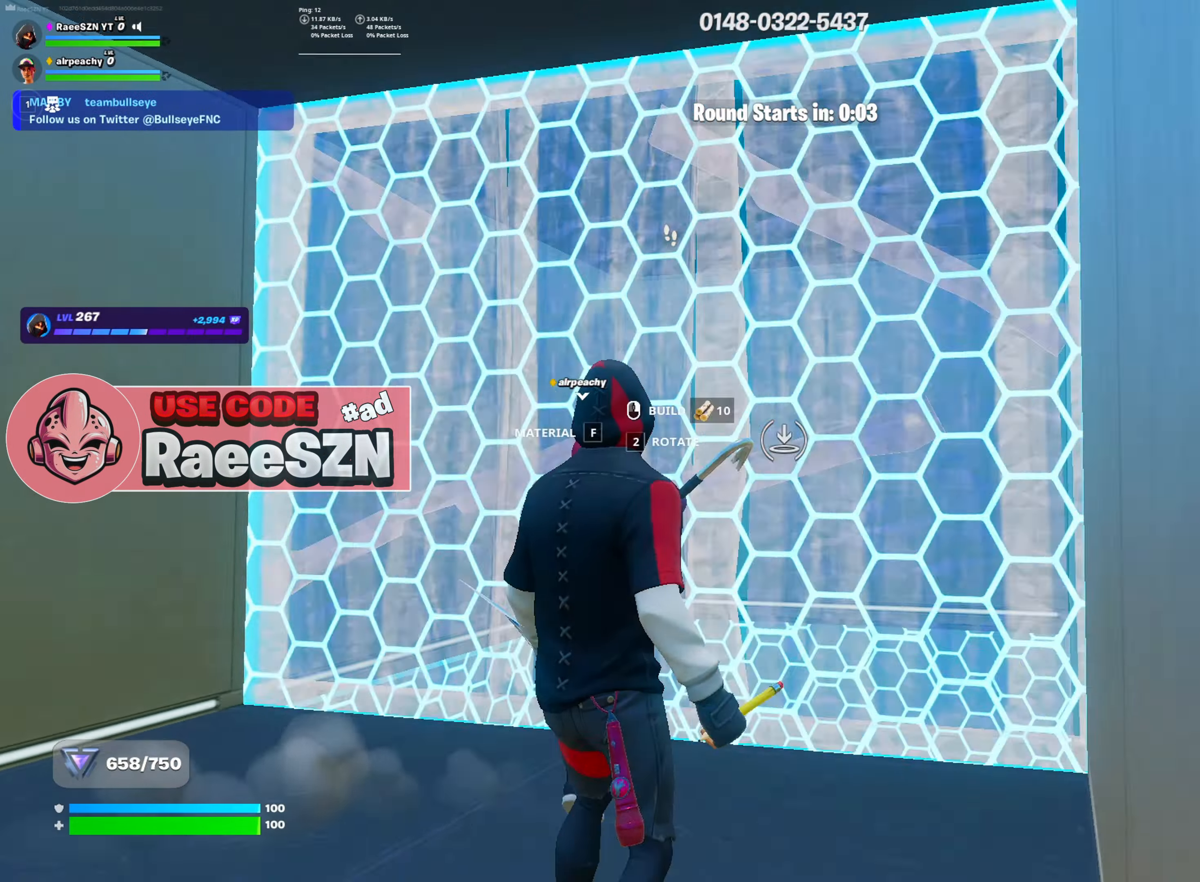
{"keys": ["a", "w"], "mouse": [], "mouse_move": "up-left", "events": [[34, "e", "up"], [34, "mouse_left", "down"], [167, "mouse_left", "up"], [267, "a", "down"], [267, "mouse_wheel", "down"], [367, "mouse_wheel", "up"], [501, "w", "down"]]}
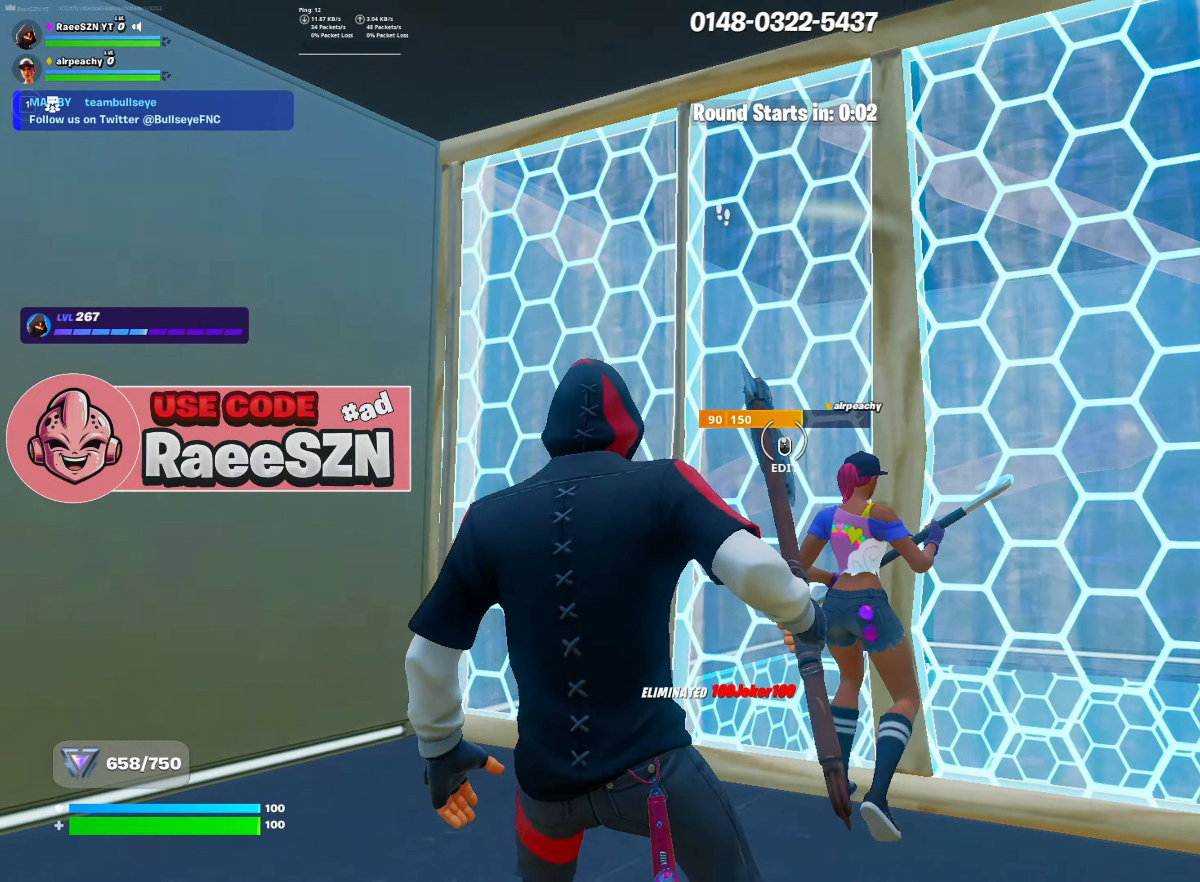
{"keys": ["w"], "mouse": [], "mouse_move": "down-right", "events": [[183, "mouse_wheel", "down"], [283, "mouse_wheel", "up"], [384, "r", "down"], [417, "a", "up"], [417, "mouse_left", "down"], [467, "mouse_left", "up"], [467, "r", "up"]]}
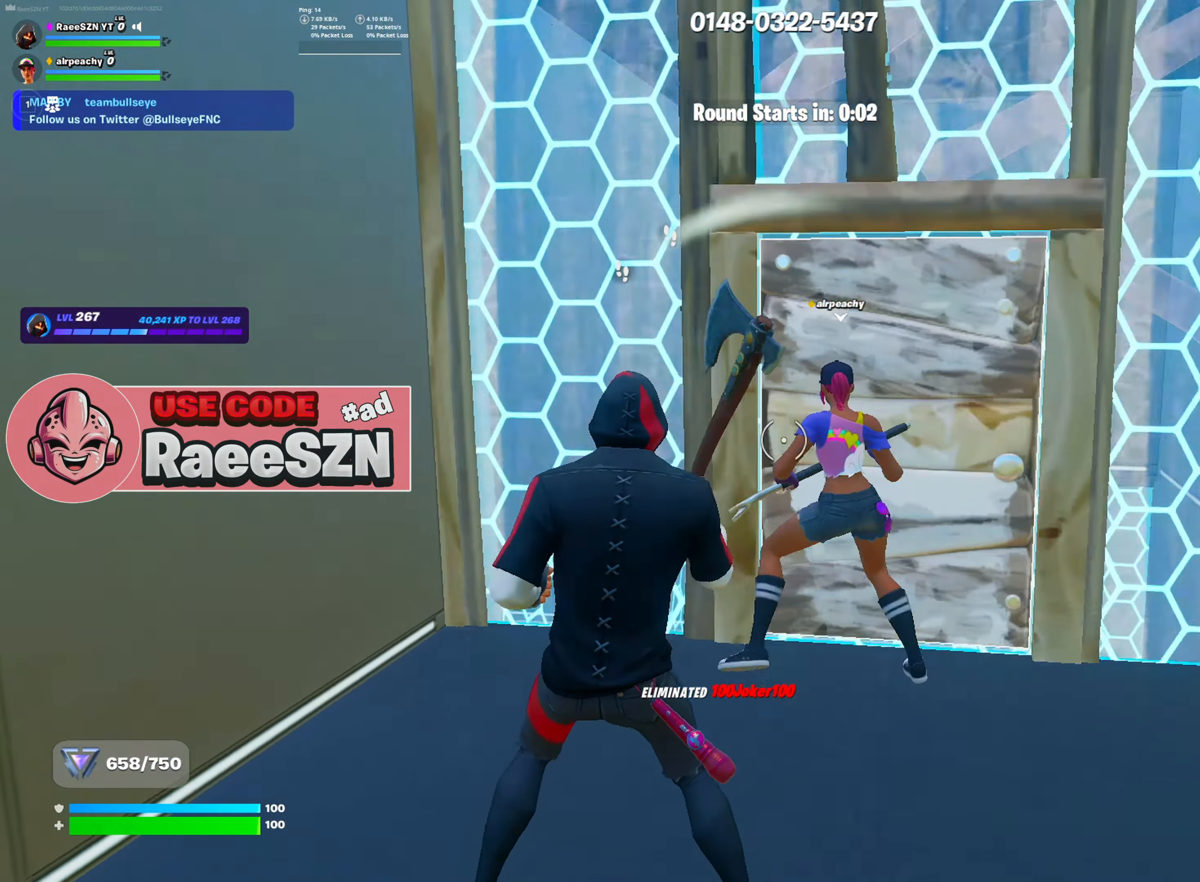
{"keys": [], "mouse": [], "mouse_move": "down-right", "events": [[67, "mouse_wheel", "down"], [150, "mouse_wheel", "up"], [150, "r", "down"], [251, "mouse_left", "down"], [251, "r", "up"], [334, "mouse_left", "up"], [434, "w", "up"]]}
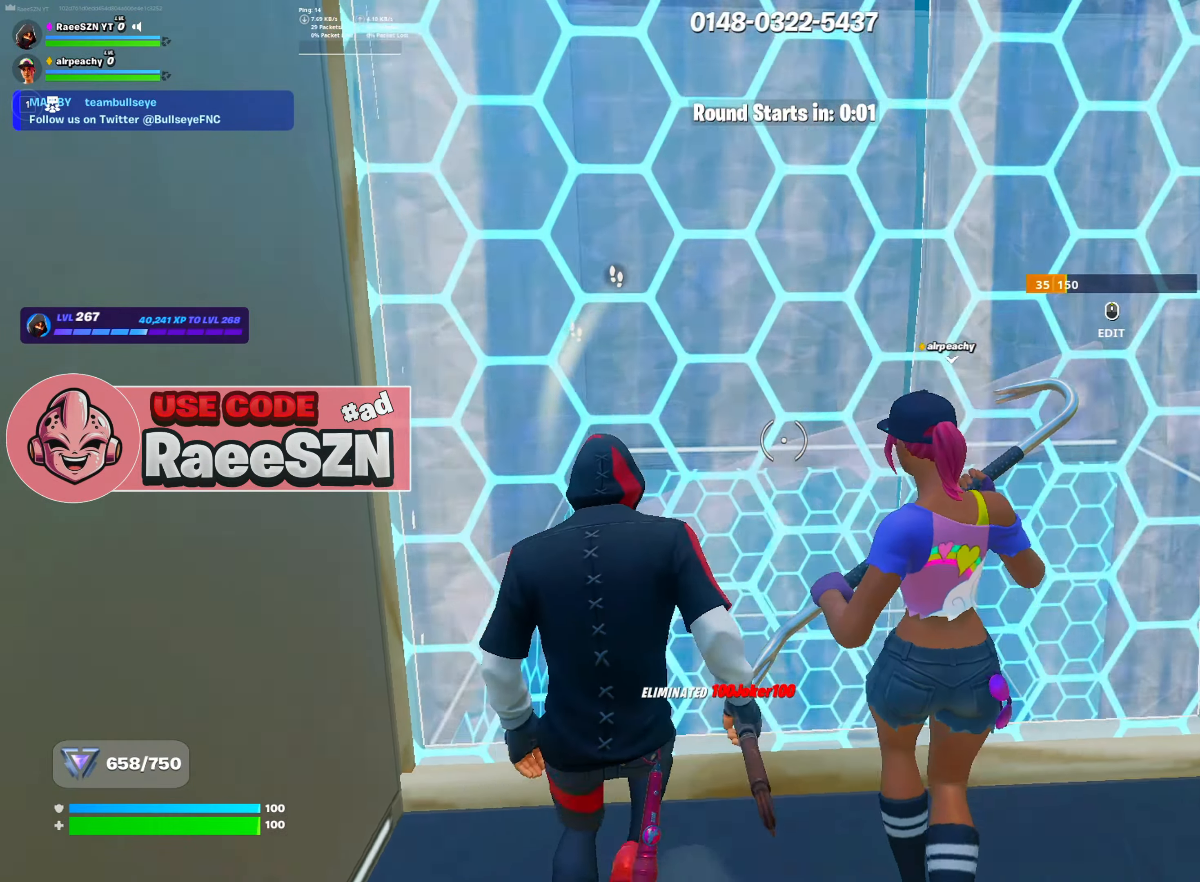
{"keys": ["w"], "mouse": ["left"], "mouse_move": "left", "events": [[217, "r", "down"], [267, "mouse_left", "down"], [300, "r", "up"], [400, "mouse_left", "up"], [400, "w", "down"], [500, "mouse_left", "down"]]}
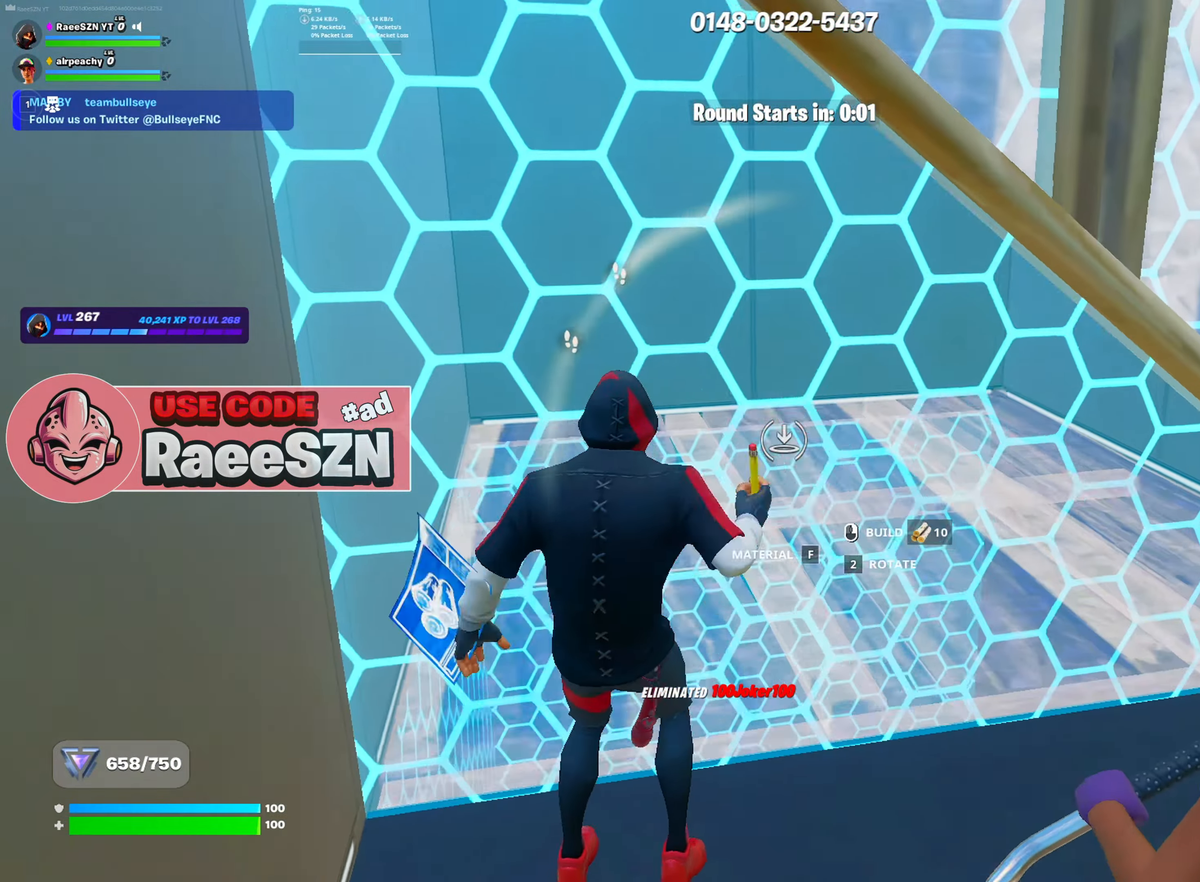
{"keys": ["r", "w"], "mouse": ["left"], "mouse_move": "right", "events": [[100, "w", "up"], [184, "mouse_left", "up"], [284, "mouse_wheel", "down"], [384, "mouse_wheel", "up"], [417, "w", "down"], [501, "mouse_left", "down"], [501, "r", "down"]]}
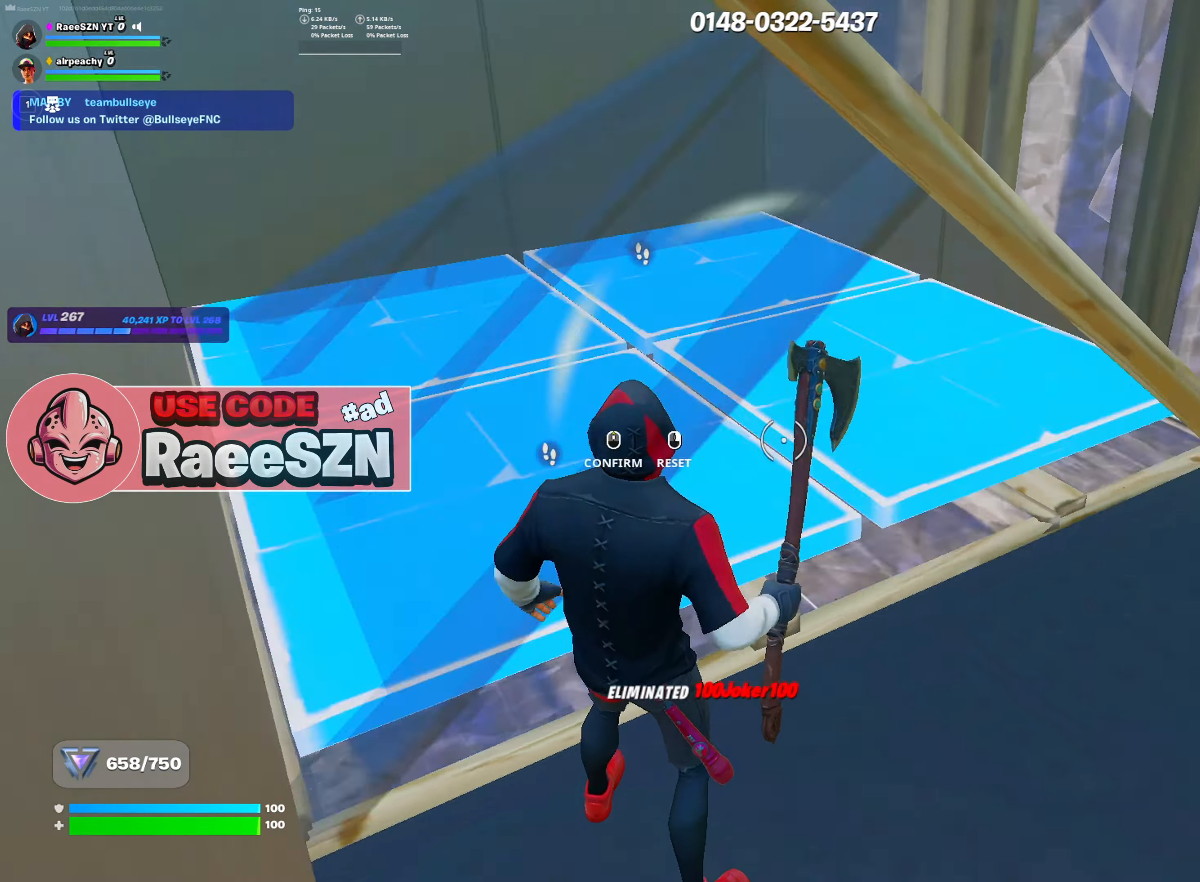
{"keys": [], "mouse": ["left"], "mouse_move": "right", "events": [[50, "r", "up"], [100, "mouse_left", "up"], [200, "mouse_left", "down"], [200, "r", "down"], [250, "mouse_left", "up"], [250, "r", "up"], [350, "mouse_left", "down"], [400, "e", "down"], [434, "e", "up"], [484, "w", "up"]]}
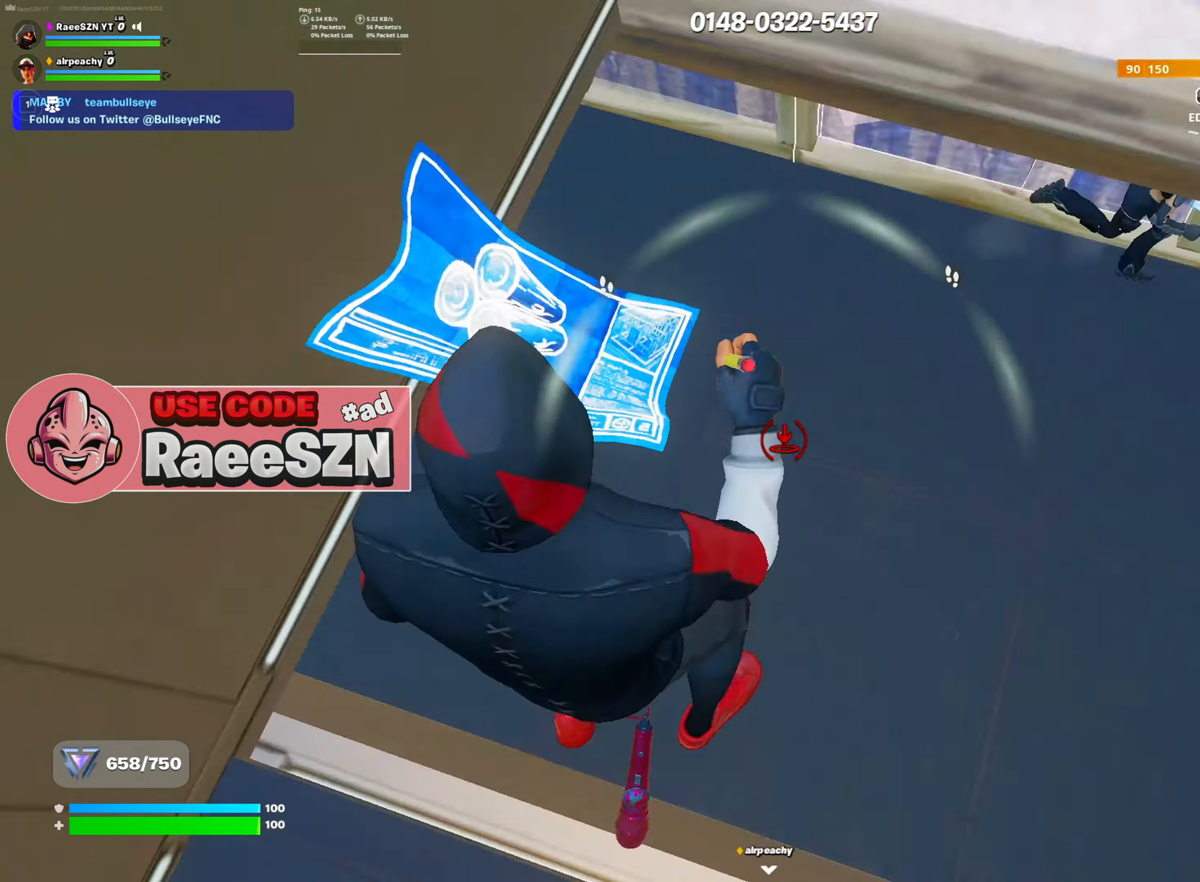
{"keys": [], "mouse": [], "mouse_move": "right", "events": [[167, "mouse_left", "up"], [217, "tab", "down"], [317, "tab", "up"]]}
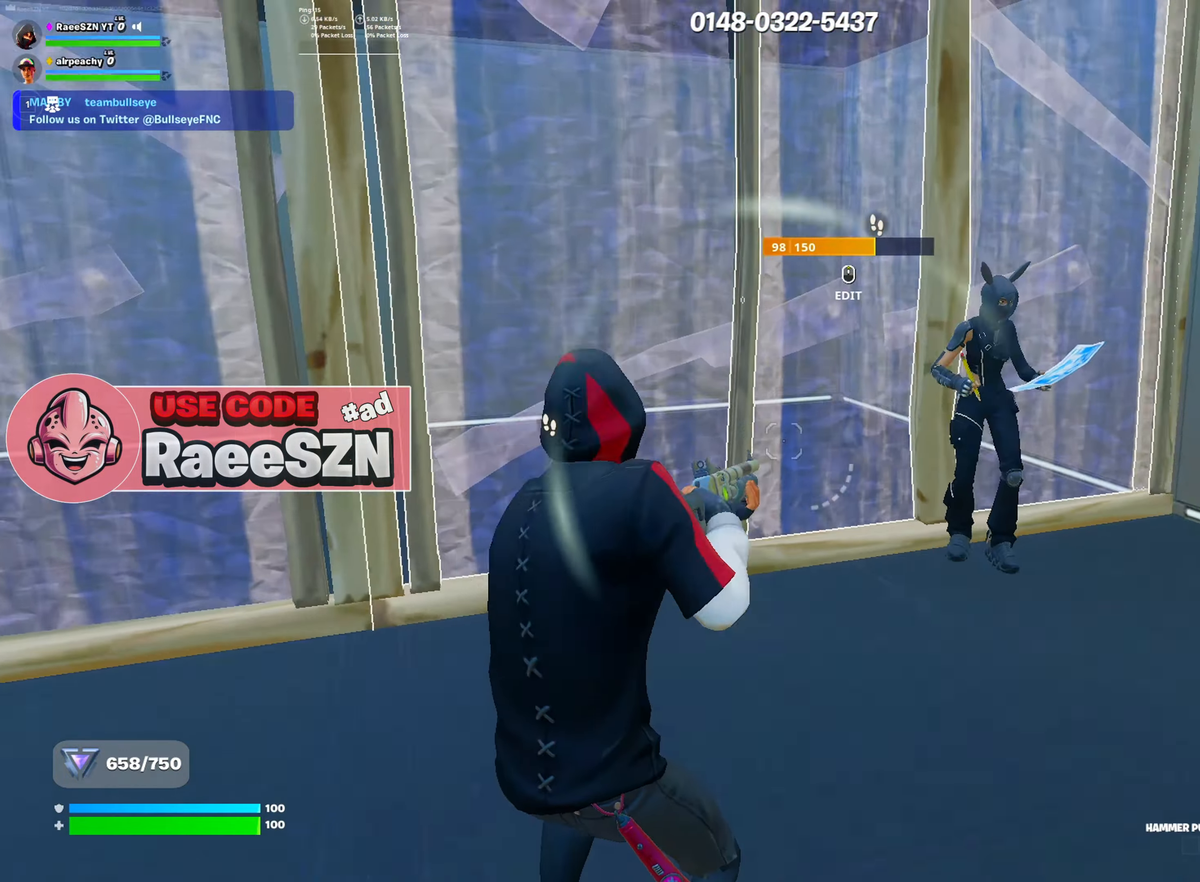
{"keys": ["w"], "mouse": ["left"], "mouse_move": "down", "events": [[50, "d", "down"], [150, "w", "down"], [233, "mouse_left", "down"], [267, "d", "up"], [317, "e", "down"], [367, "mouse_left", "up"], [467, "e", "up"], [467, "mouse_left", "down"]]}
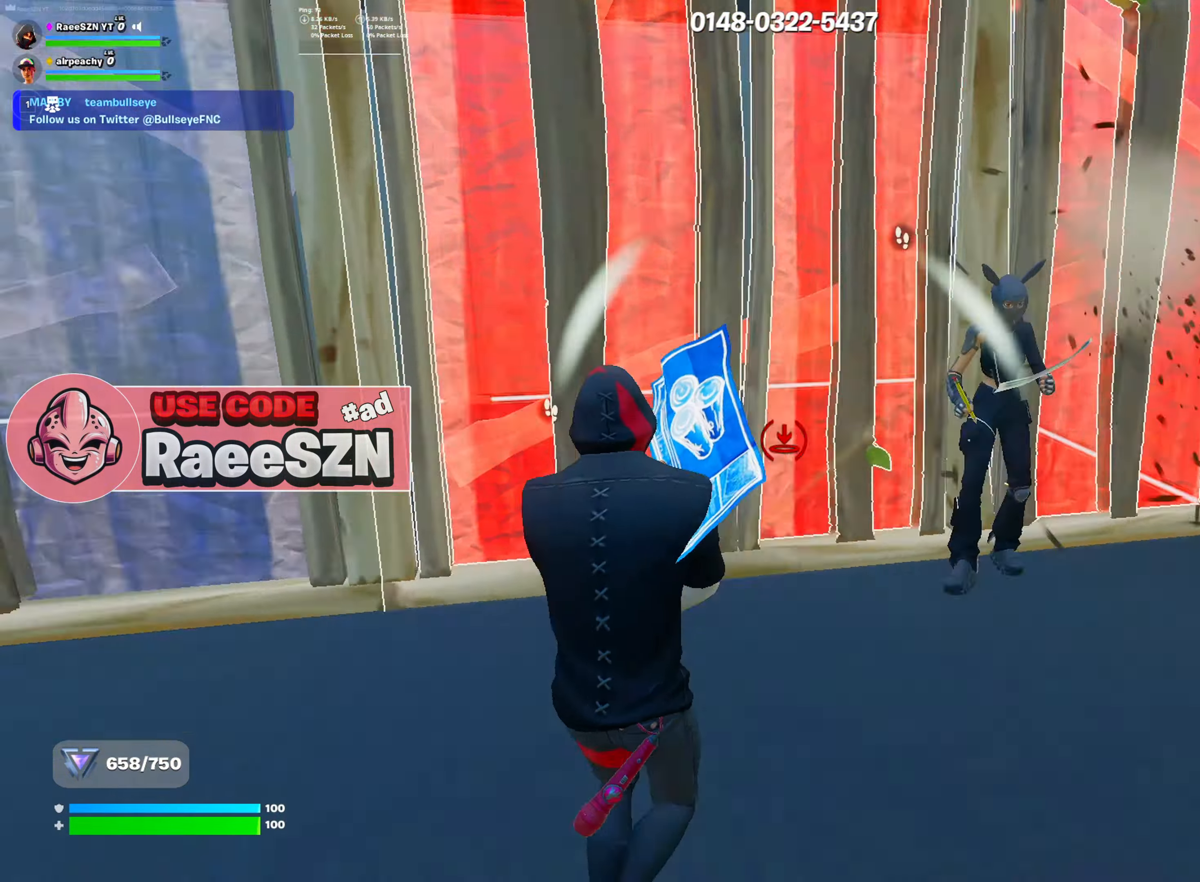
{"keys": ["s", "w"], "mouse": [], "mouse_move": "up", "events": [[83, "space", "down"], [133, "e", "down"], [166, "q", "down"], [166, "space", "up"], [216, "e", "up"], [216, "w", "up"], [267, "q", "up"], [400, "mouse_left", "up"], [400, "w", "down"], [500, "s", "down"]]}
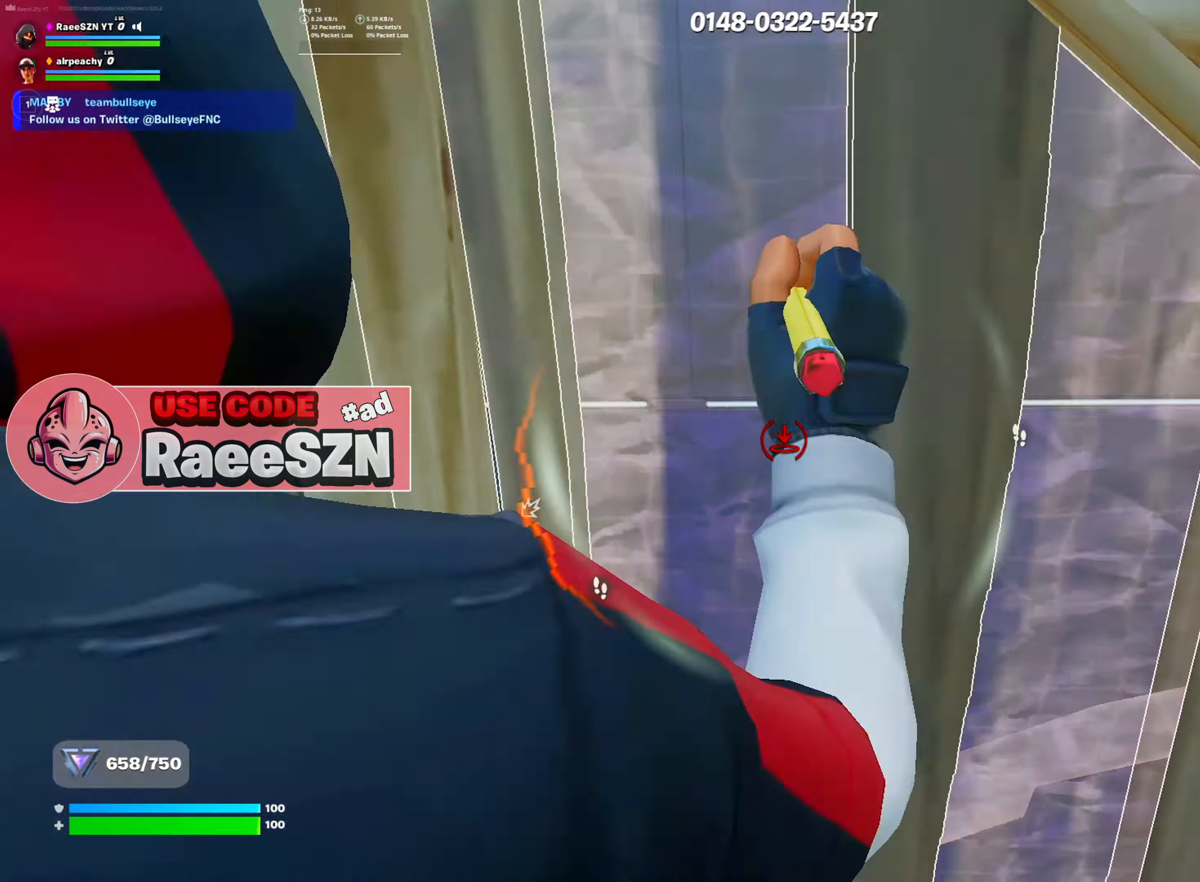
{"keys": ["w"], "mouse": [], "mouse_move": "up", "events": [[134, "s", "up"], [134, "tab", "down"], [134, "w", "up"], [234, "tab", "up"], [284, "w", "down"]]}
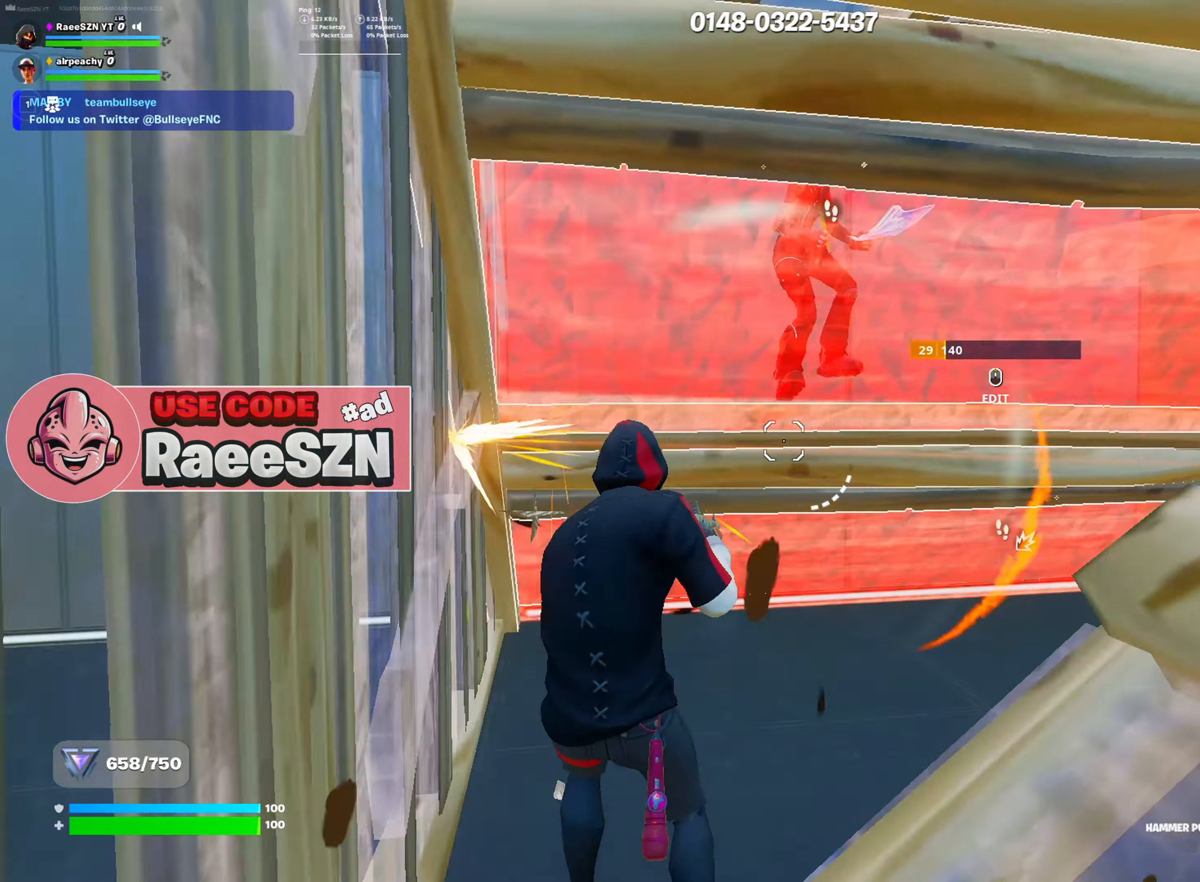
{"keys": ["w"], "mouse": [], "mouse_move": "down-left", "events": []}
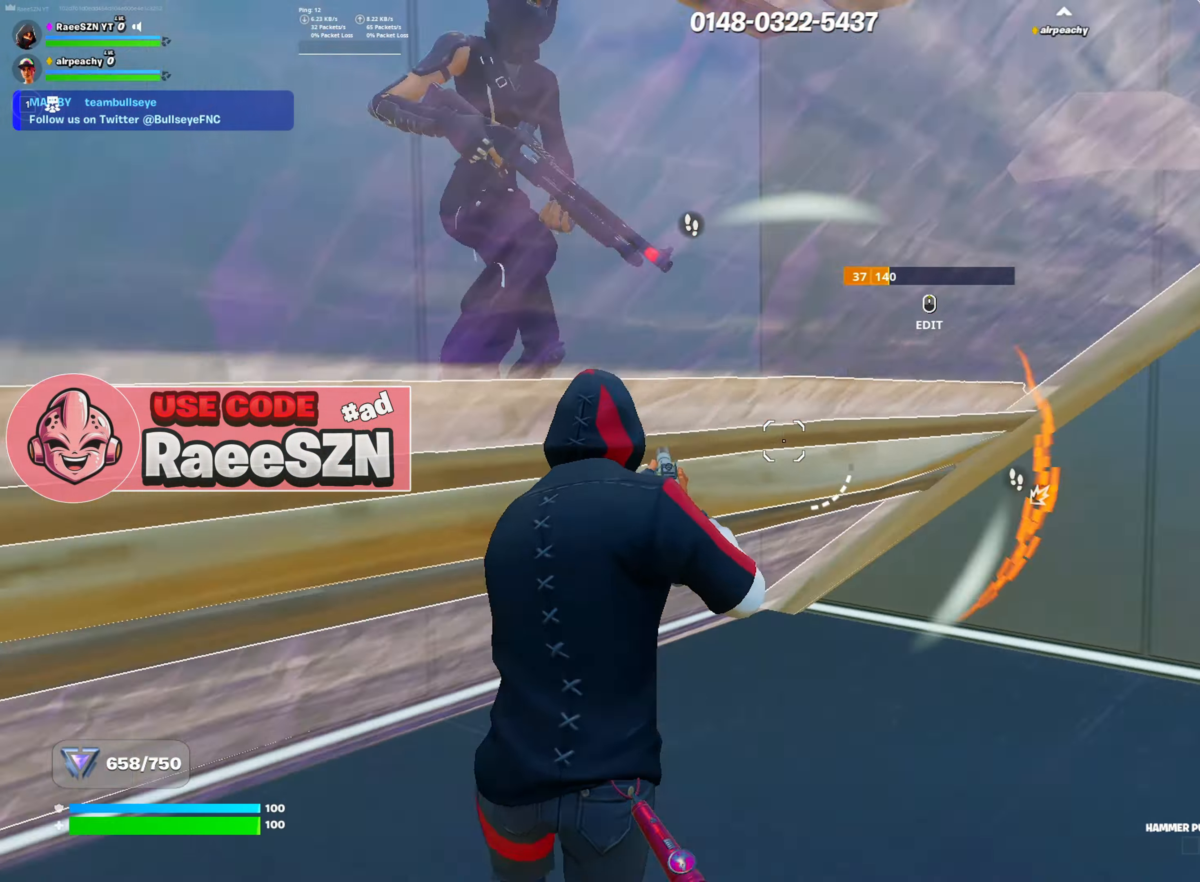
{"keys": ["a", "w"], "mouse": [], "mouse_move": "up", "events": [[451, "a", "down"]]}
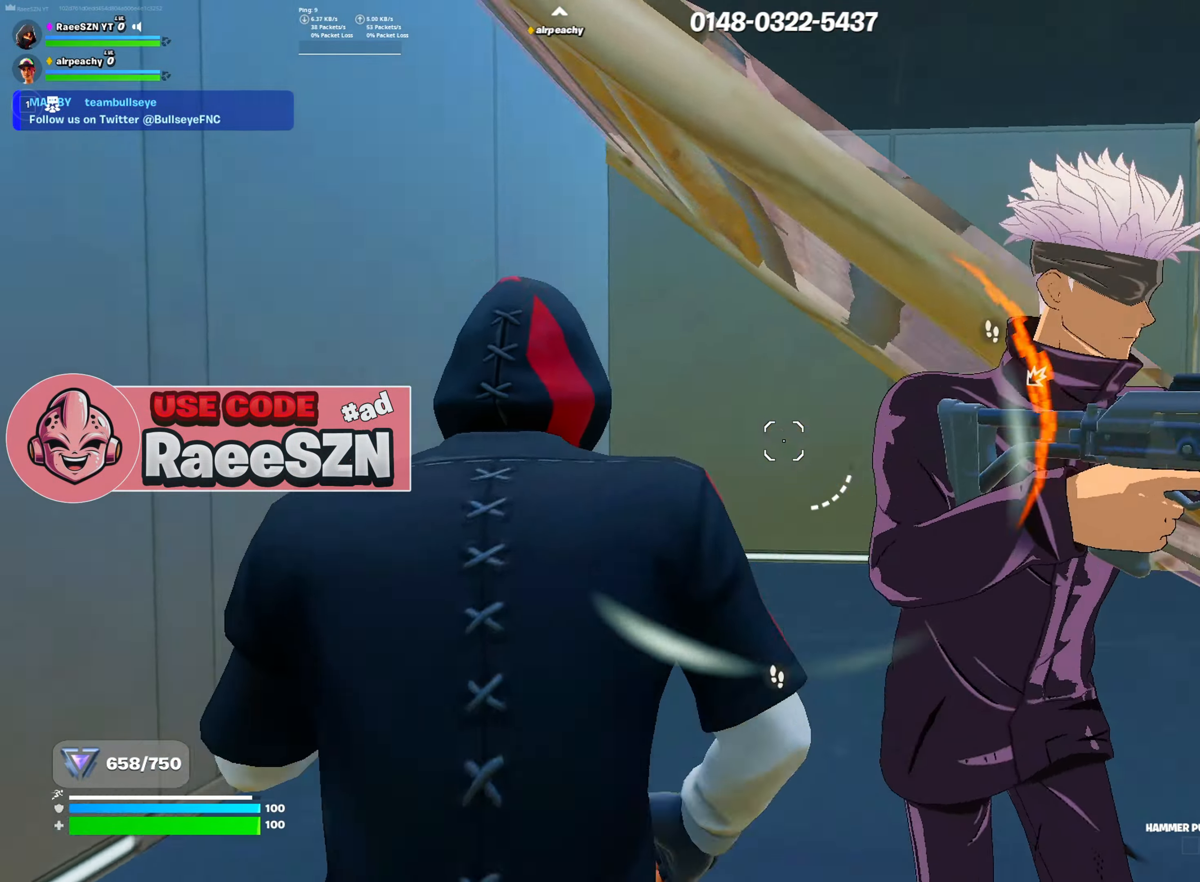
{"keys": ["a", "s"], "mouse": [], "mouse_move": "still", "events": [[233, "mouse_left", "down"], [283, "w", "up"], [317, "mouse_left", "up"], [367, "s", "down"]]}
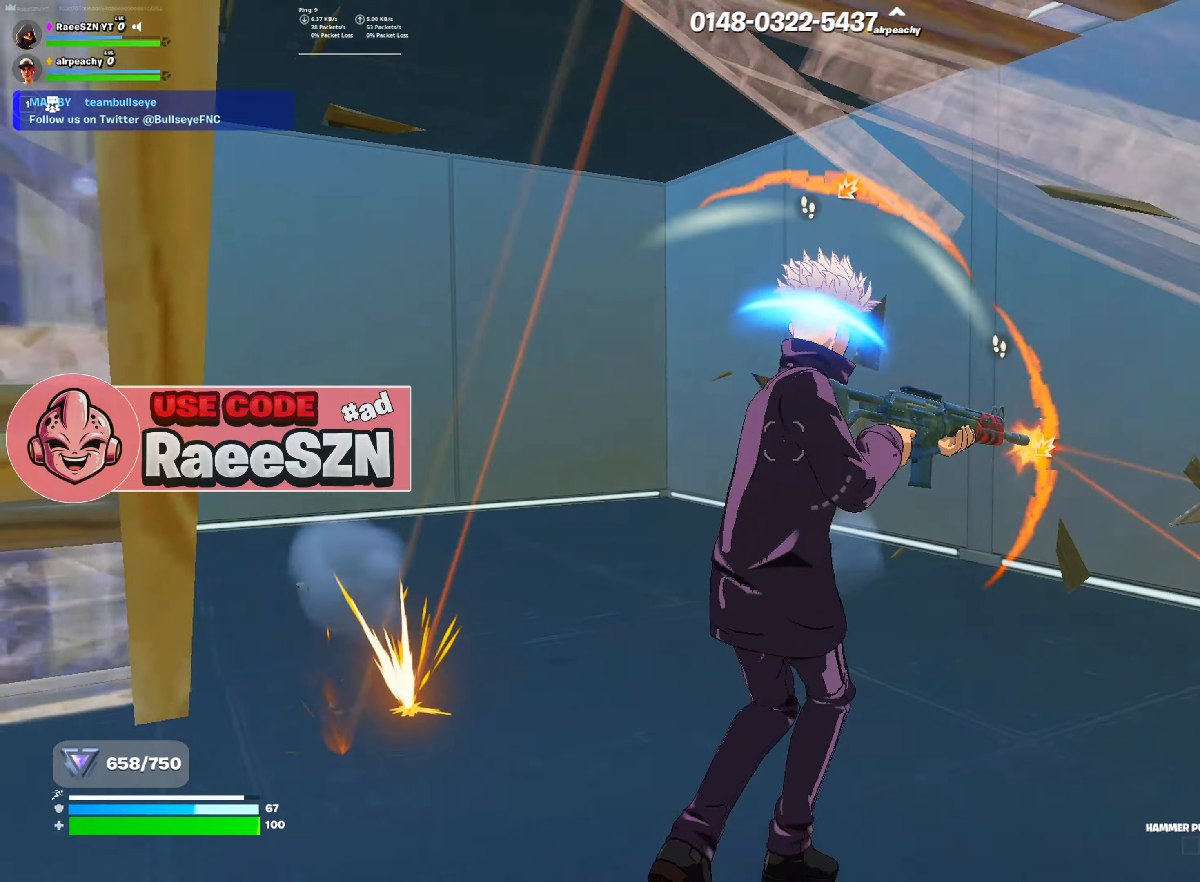
{"keys": ["a", "s"], "mouse": ["left"], "mouse_move": "down", "events": [[200, "mouse_left", "down"], [250, "e", "down"], [334, "e", "up"]]}
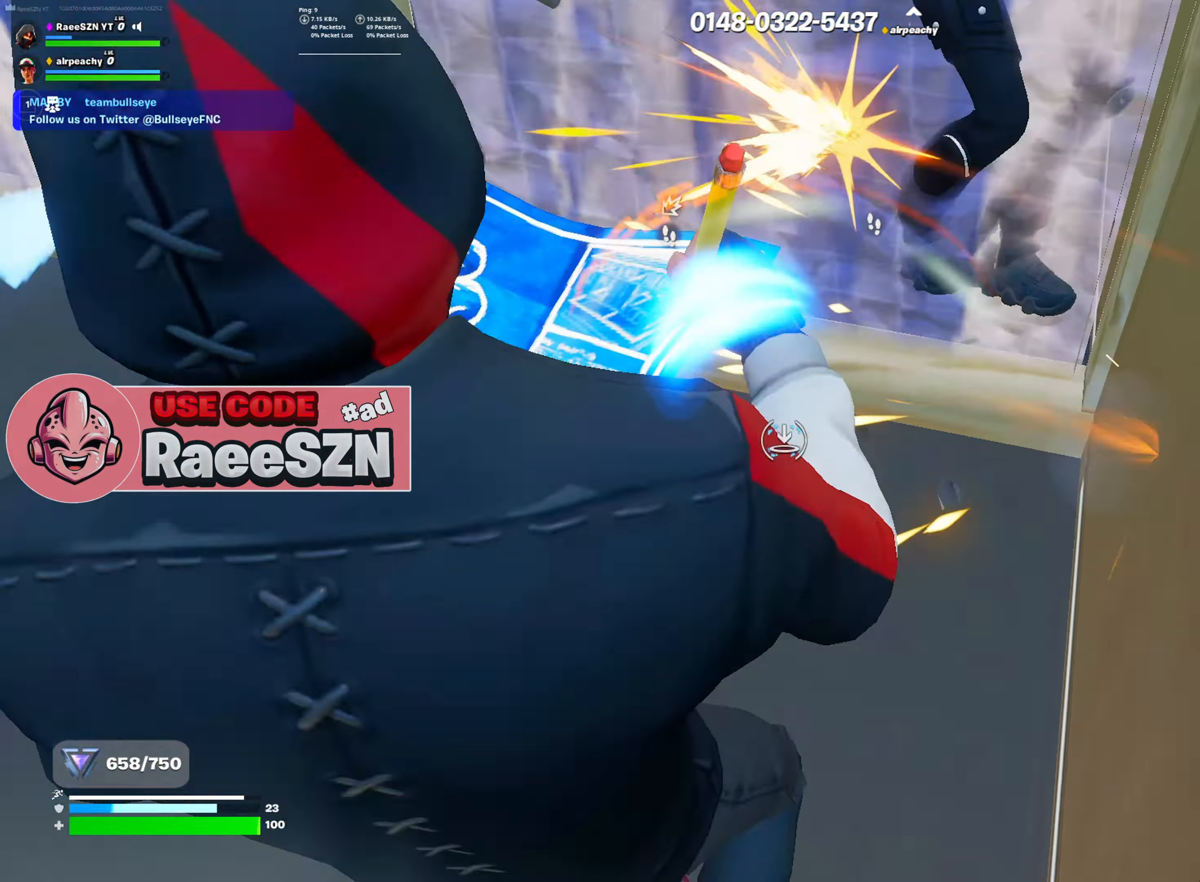
{"keys": ["s"], "mouse": [], "mouse_move": "down-left", "events": [[116, "a", "up"], [216, "mouse_left", "up"], [267, "tab", "down"], [300, "3", "down"], [300, "tab", "up"], [400, "3", "up"]]}
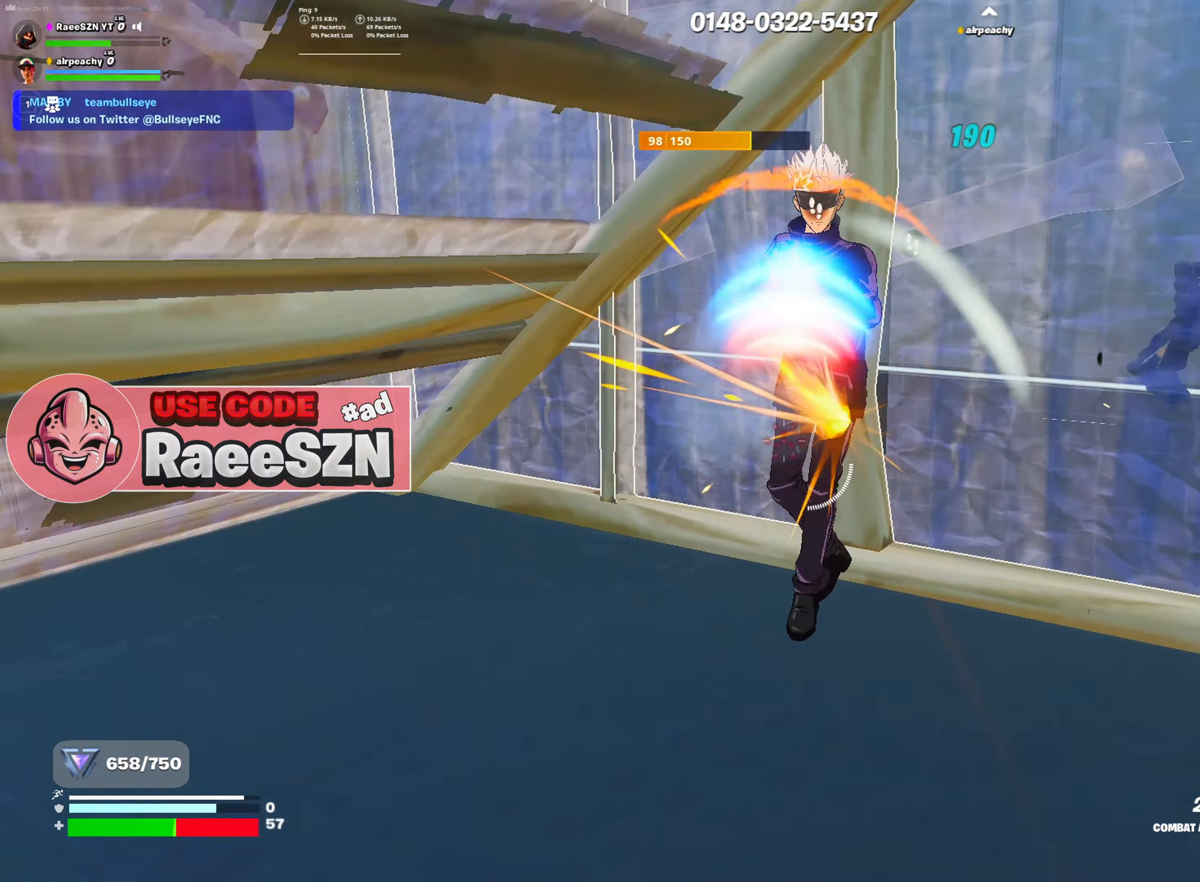
{"keys": ["d", "s"], "mouse": ["left"], "mouse_move": "right", "events": [[33, "mouse_left", "down"], [67, "space", "down"], [217, "d", "down"], [217, "space", "up"]]}
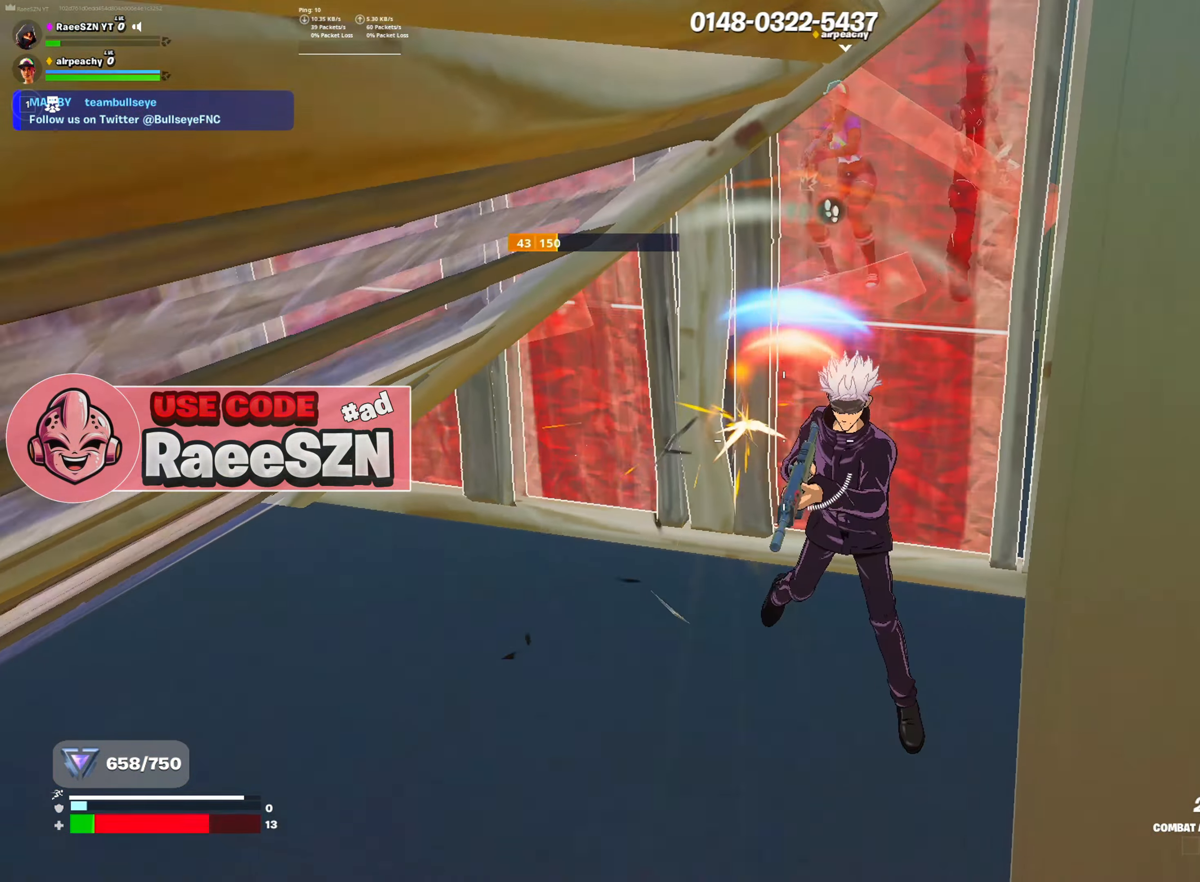
{"keys": ["a", "space"], "mouse": ["left"], "mouse_move": "down", "events": [[133, "a", "down"], [133, "d", "up"], [417, "space", "down"], [467, "s", "up"]]}
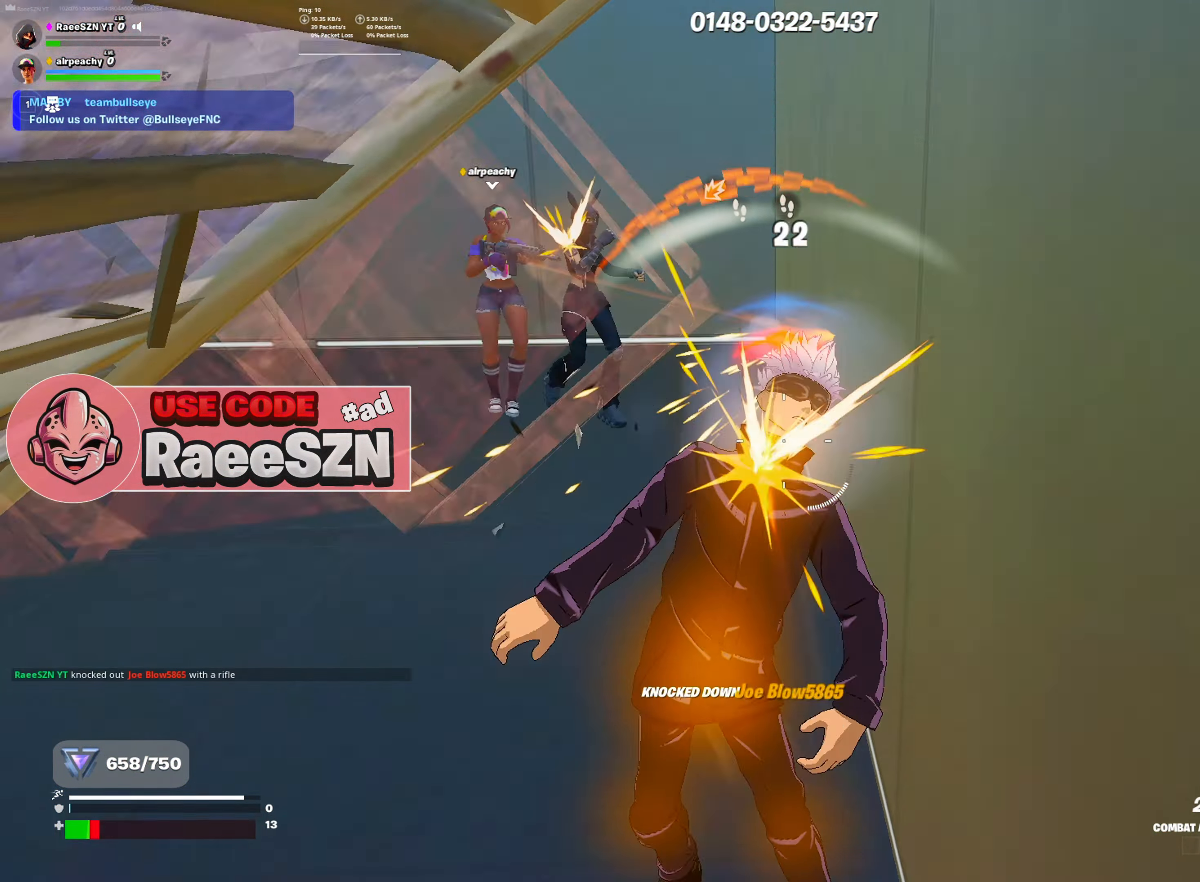
{"keys": ["w"], "mouse": [], "mouse_move": "up", "events": [[50, "space", "up"], [150, "e", "down"], [250, "e", "up"], [350, "w", "down"], [434, "a", "up"], [484, "mouse_left", "up"]]}
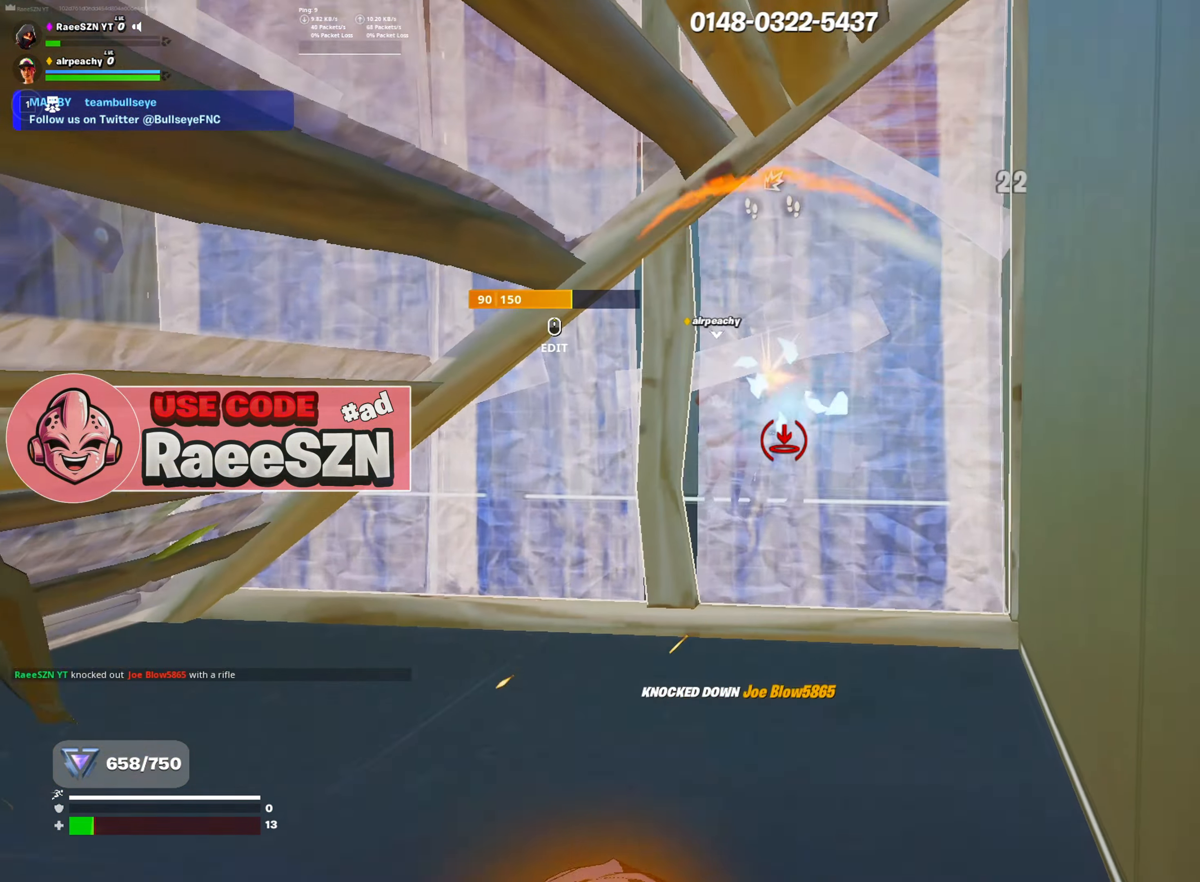
{"keys": ["w"], "mouse": ["left"], "mouse_move": "down", "events": [[116, "mouse_wheel", "down"], [216, "mouse_wheel", "up"], [350, "r", "down"], [450, "mouse_left", "down"], [500, "r", "up"]]}
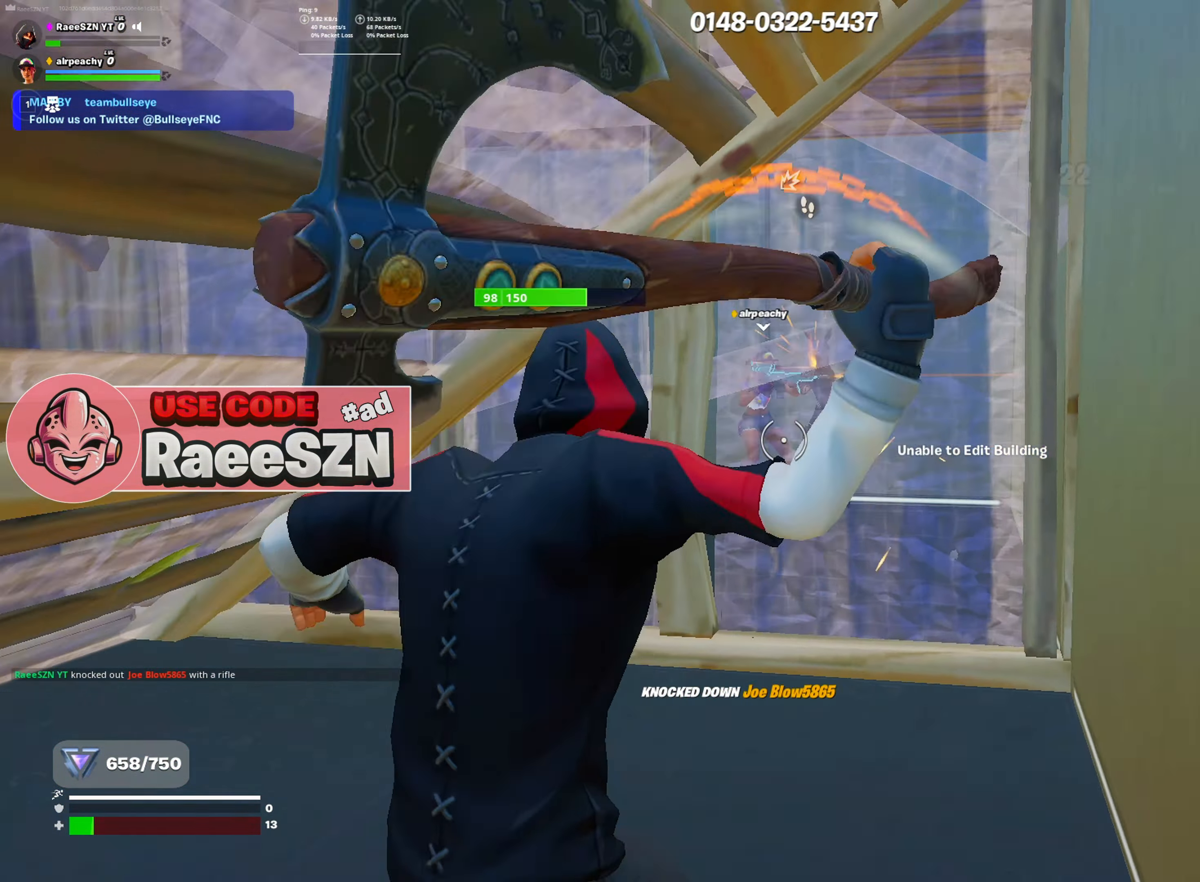
{"keys": ["w"], "mouse": ["left"], "mouse_move": "right", "events": [[150, "mouse_left", "up"], [467, "mouse_left", "down"]]}
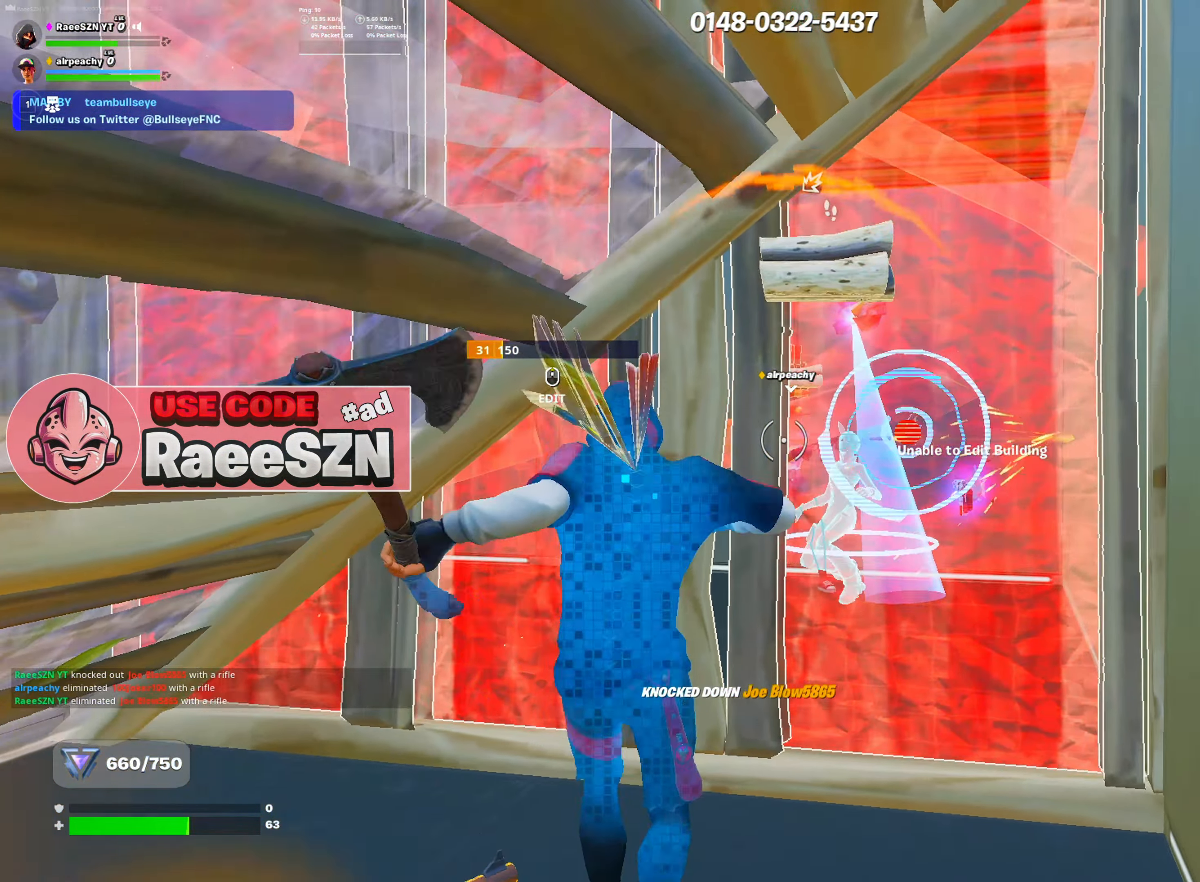
{"keys": [], "mouse": [], "mouse_move": "still", "events": [[116, "mouse_left", "up"], [150, "w", "up"], [200, "mouse_wheel", "down"], [333, "mouse_wheel", "up"]]}
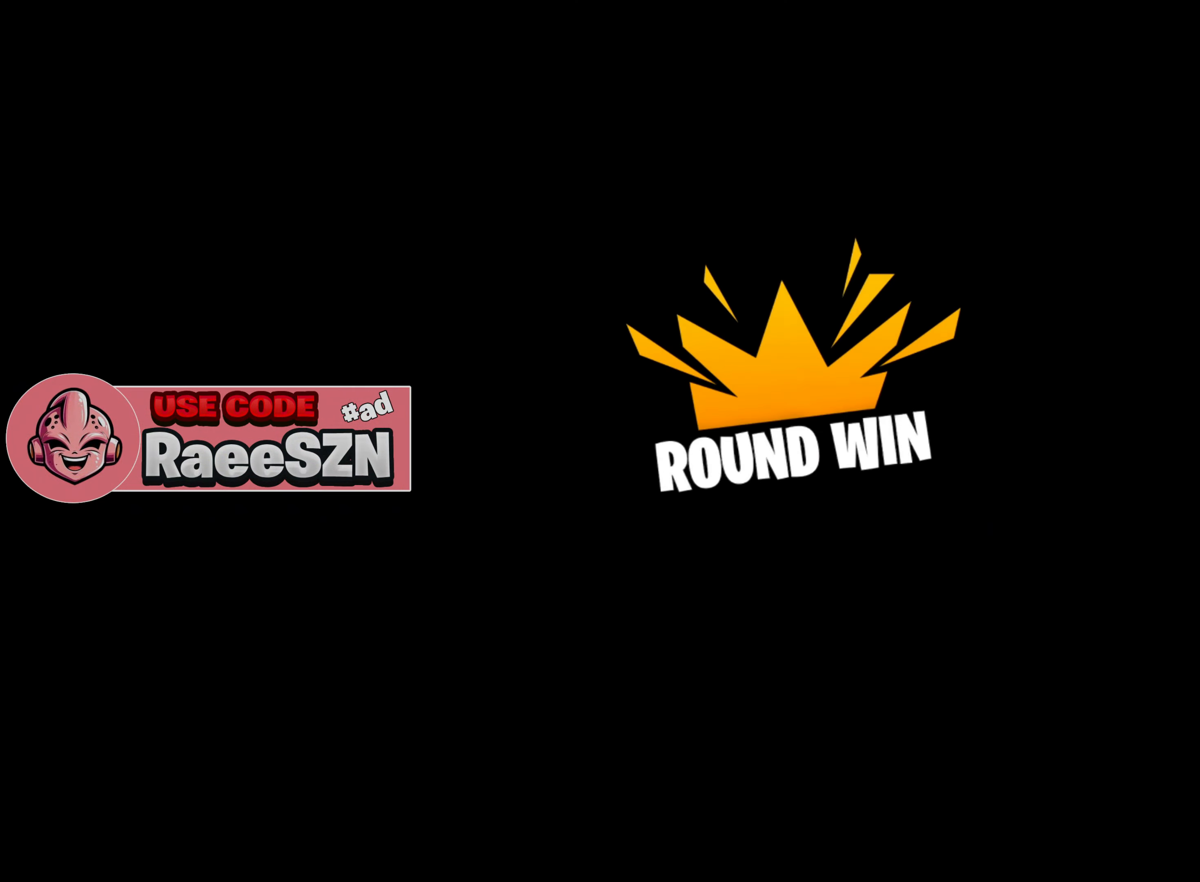
{"keys": [], "mouse": [], "mouse_move": "still", "events": []}
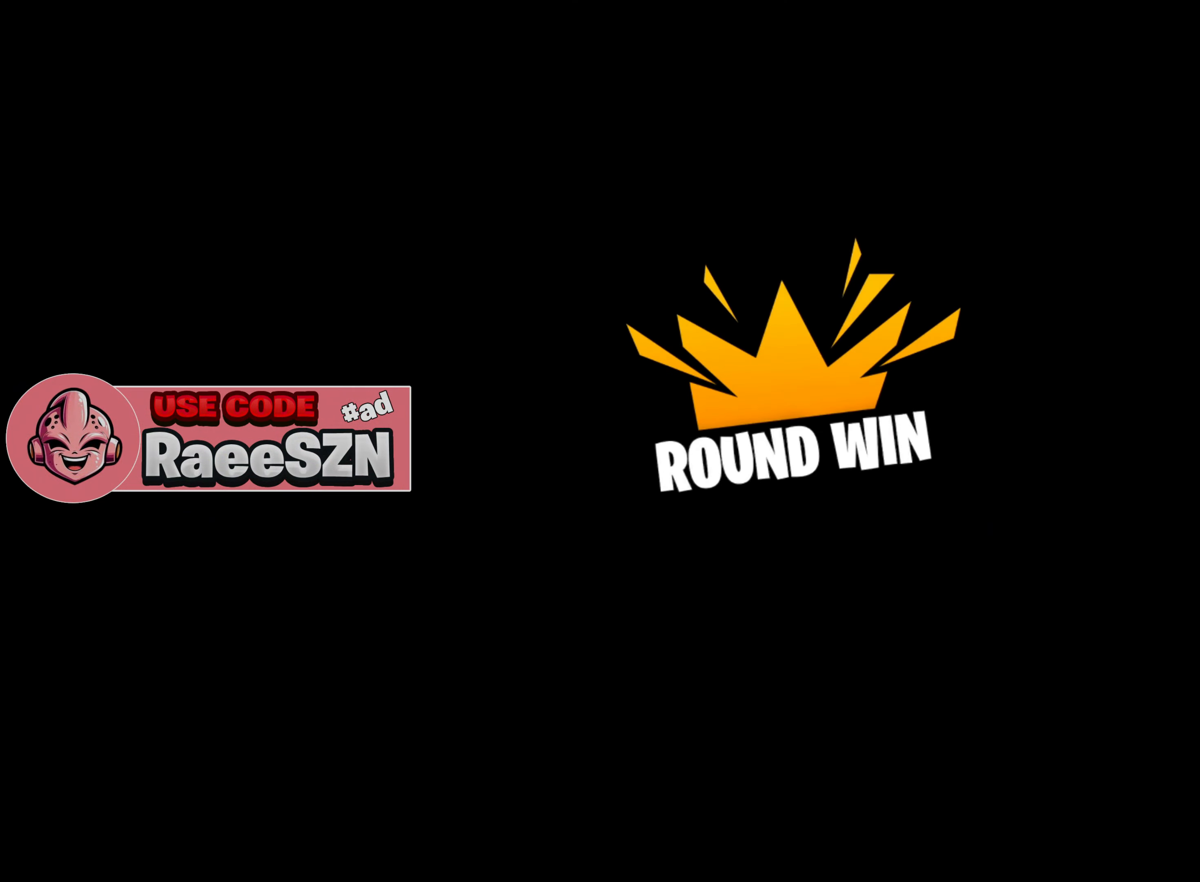
{"keys": [], "mouse": [], "mouse_move": "down-left", "events": [[233, "3", "down"], [283, "3", "up"]]}
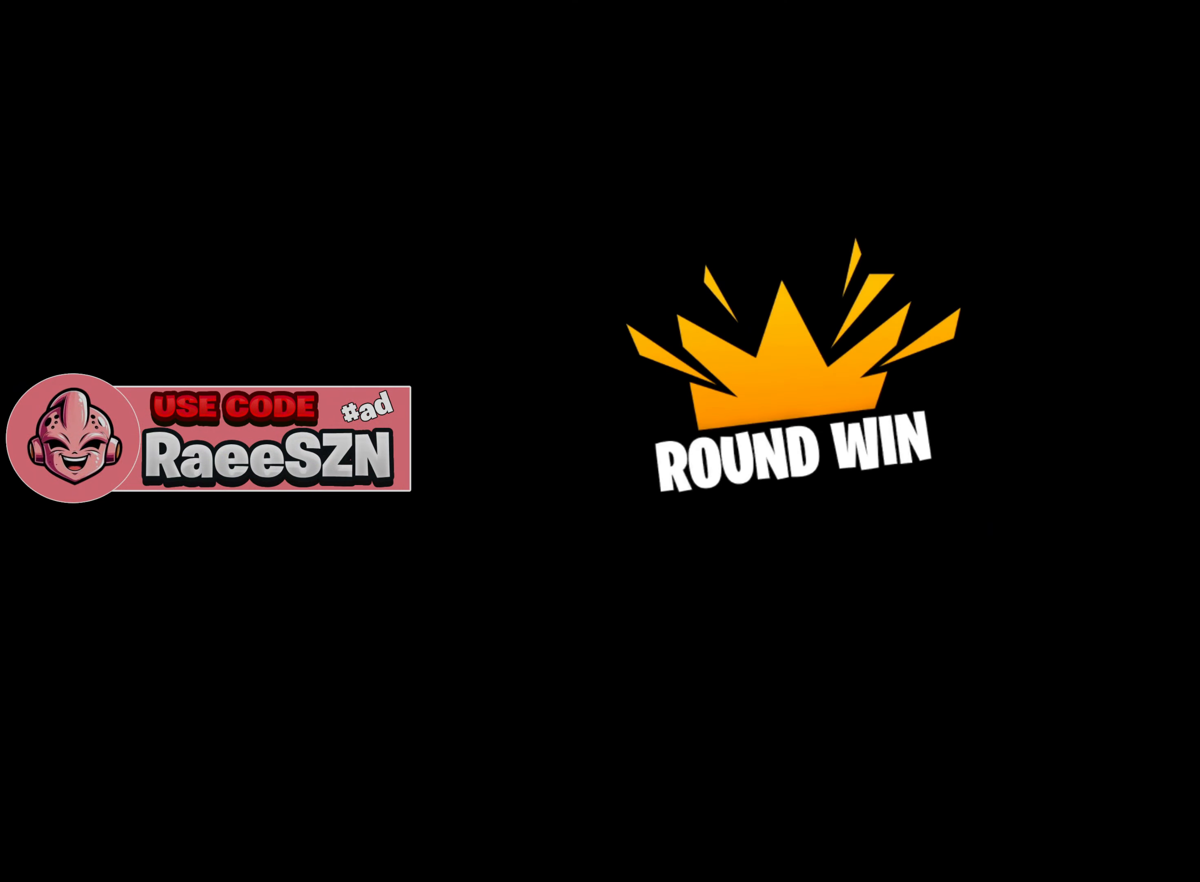
{"keys": [], "mouse": [], "mouse_move": "right", "events": []}
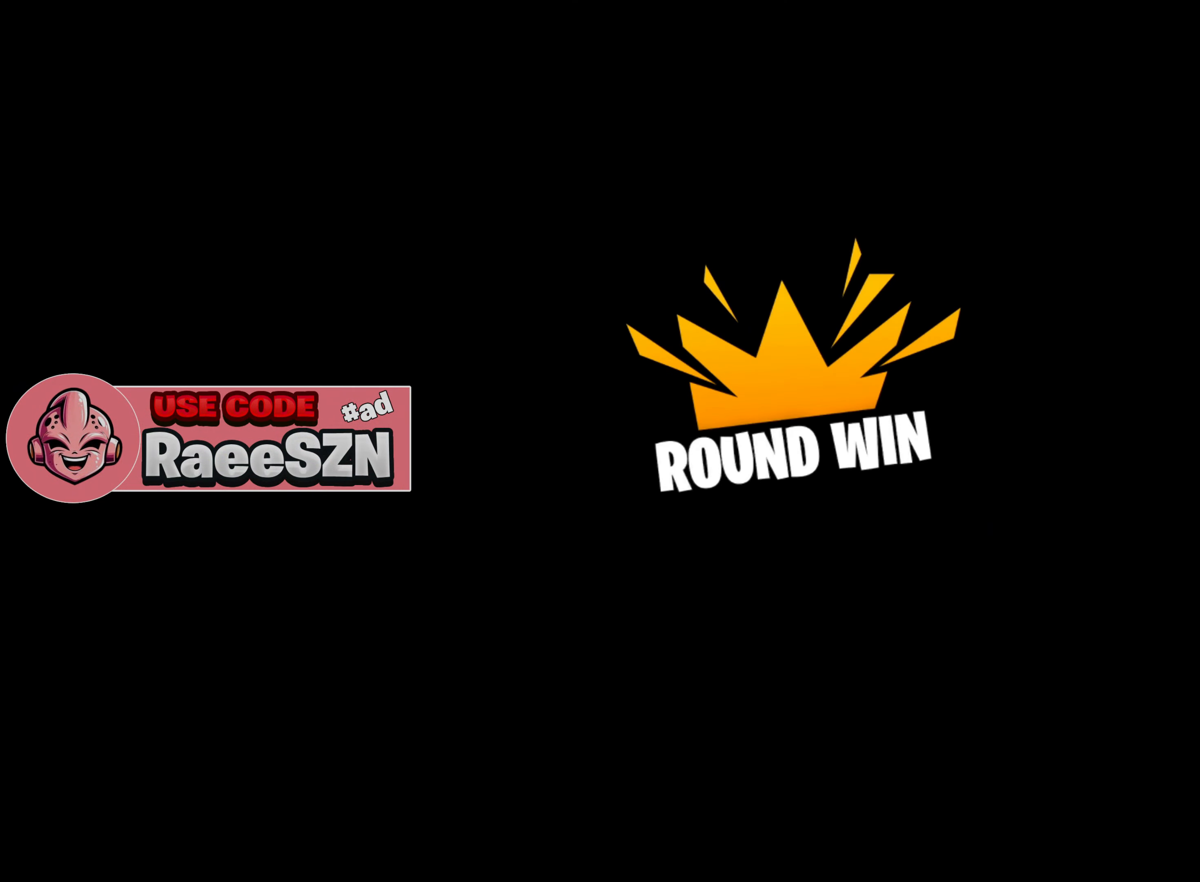
{"keys": [], "mouse": [], "mouse_move": "left", "events": []}
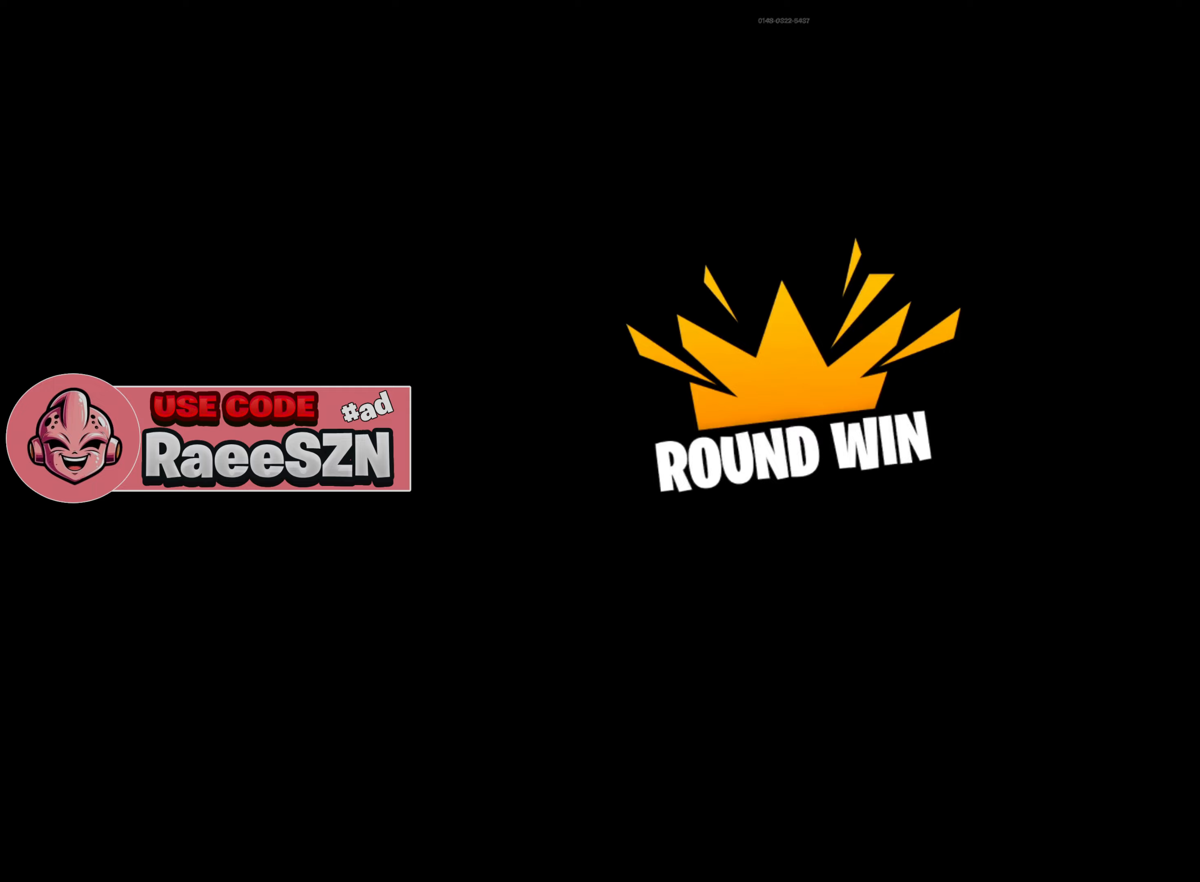
{"keys": ["a"], "mouse": [], "mouse_move": "still", "events": [[417, "a", "down"]]}
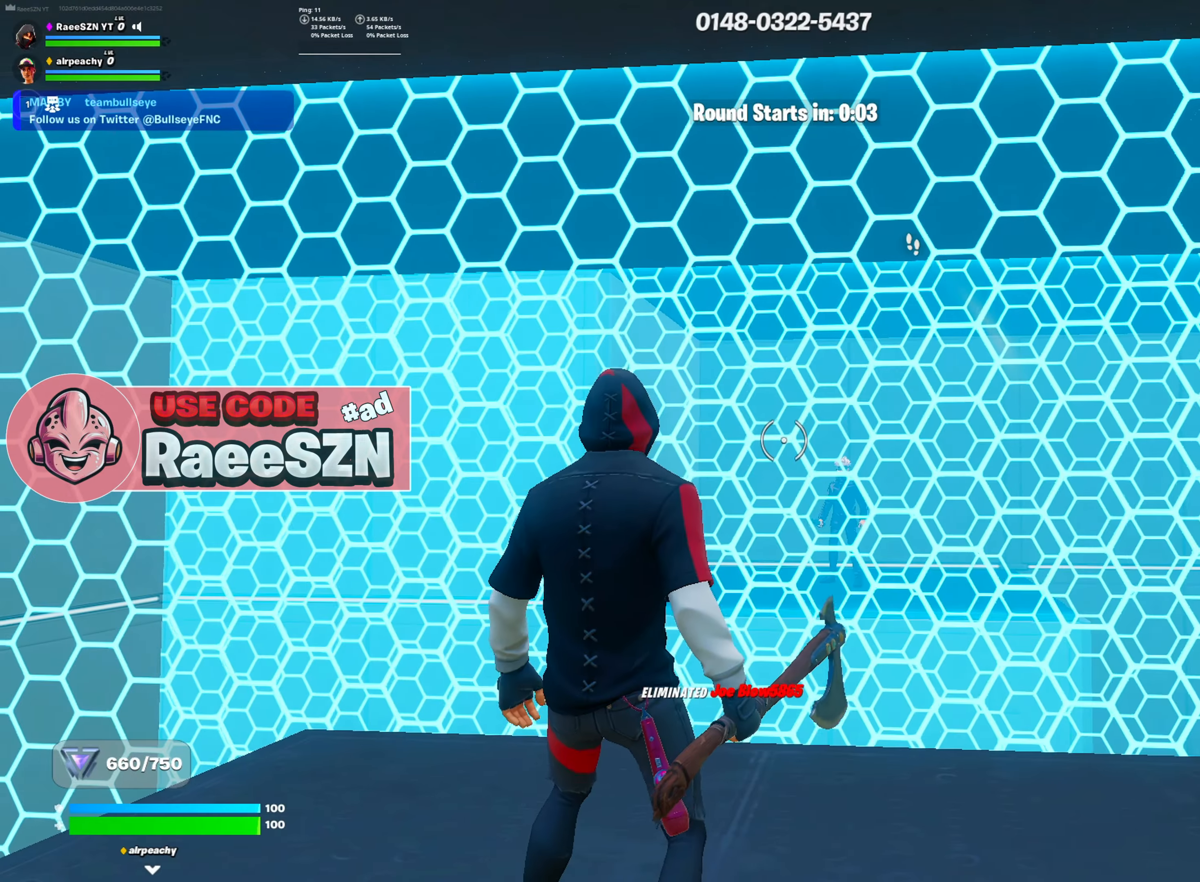
{"keys": ["a"], "mouse": [], "mouse_move": "up", "events": [[16, "a", "up"], [100, "e", "down"], [150, "mouse_left", "down"], [200, "e", "up"], [250, "mouse_left", "up"], [383, "mouse_wheel", "down"], [433, "a", "down"], [433, "mouse_wheel", "up"]]}